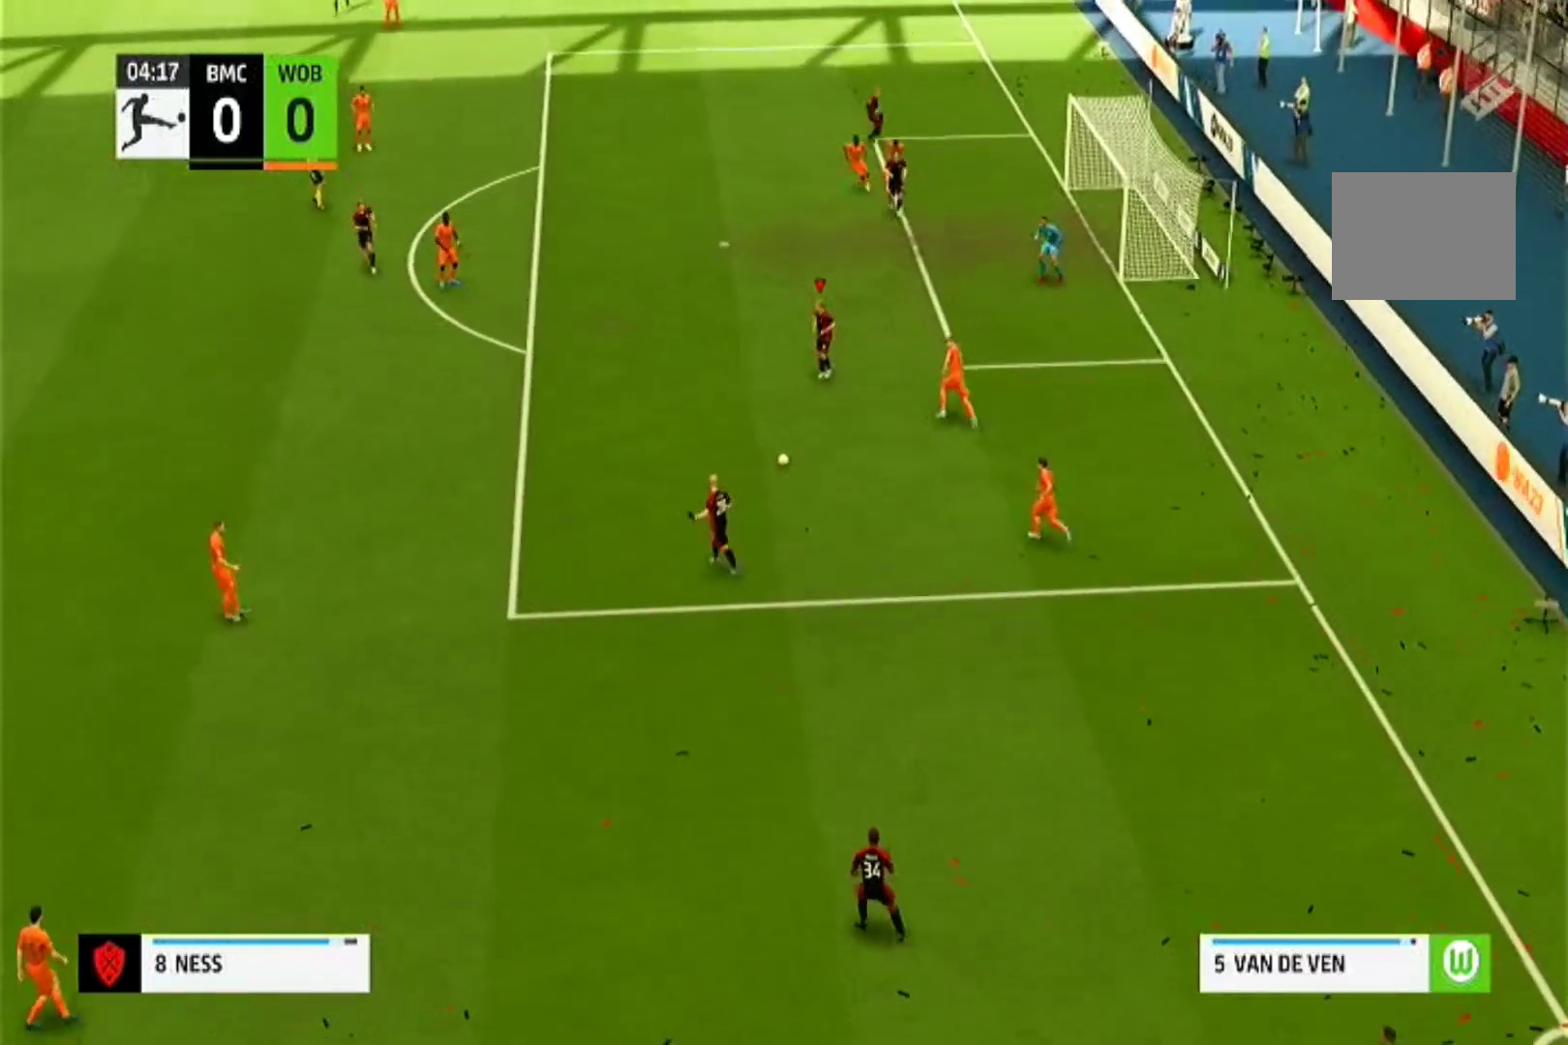
Gameplay with a controller (PlayStation layout); each line is a JSON object with the inputs held at the frame after it (dt_ms = milliseconds from this image to that frame). "events" lists button and stick changes between this image and that frame as [ms after this image, input, new state], when the widget could be followed in between. Not read: L3 R1 R2 R3.
{"dt_ms": 500, "buttons": [], "left_stick": "up-right", "right_stick": "center", "events": [[167, "left_stick", "up-right"], [333, "SQUARE", "down"], [500, "SQUARE", "up"]]}
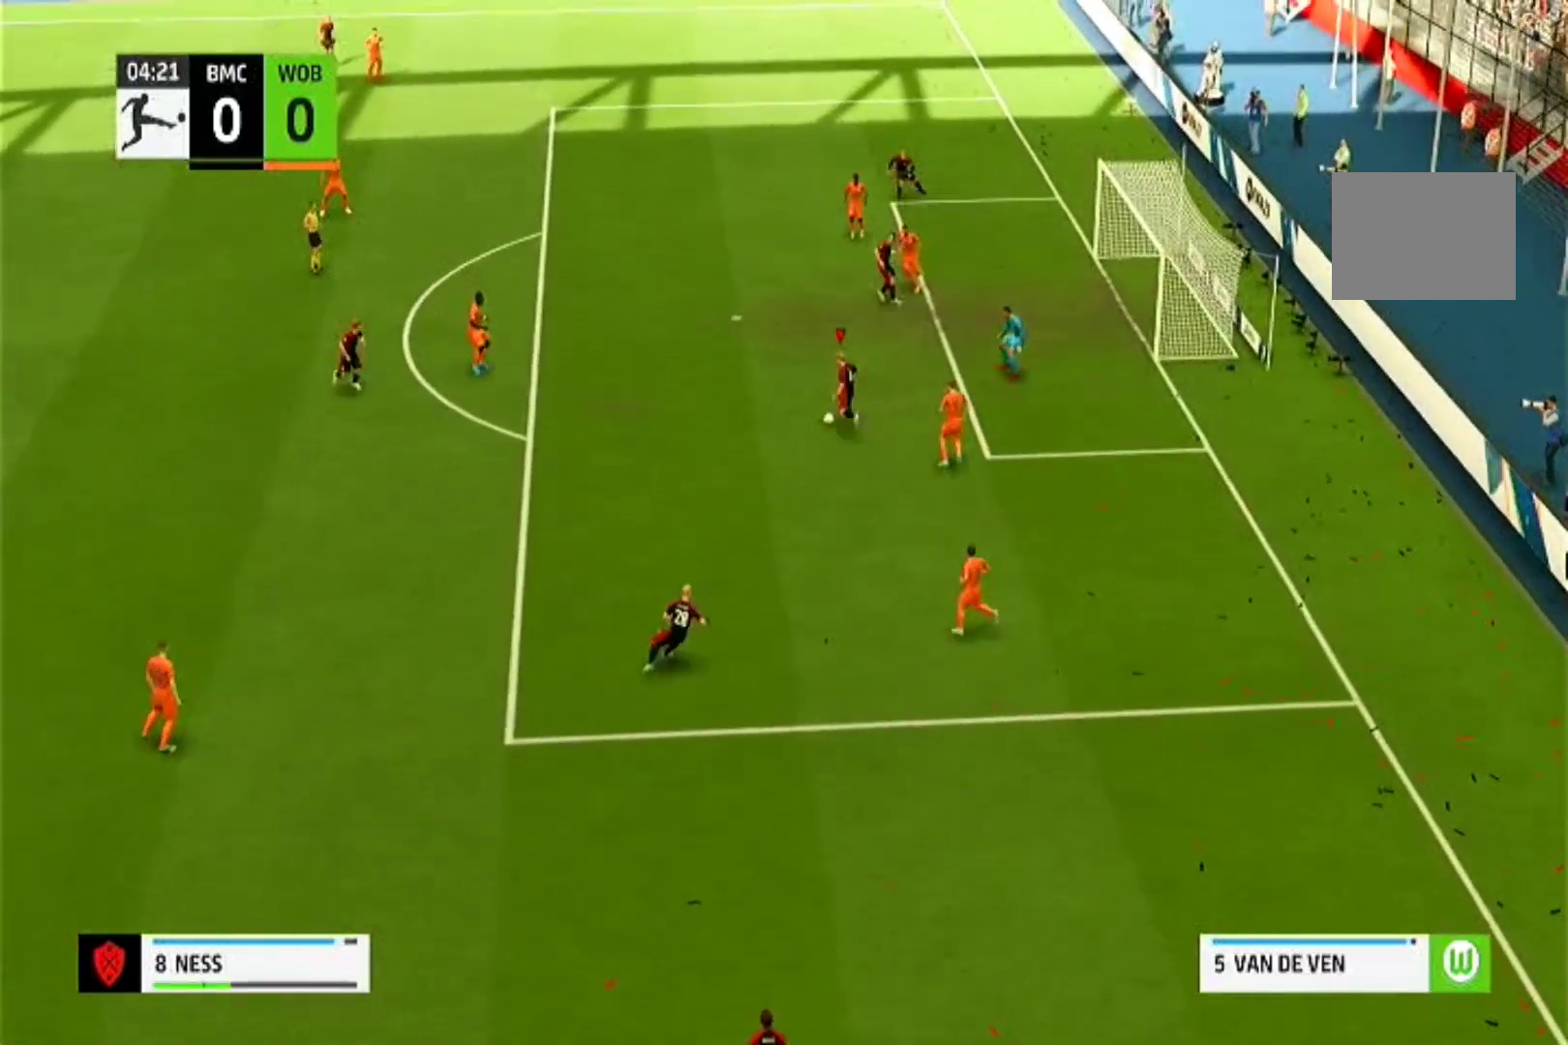
{"dt_ms": 500, "buttons": [], "left_stick": "up-right", "right_stick": "up", "events": [[167, "right_stick", "up"]]}
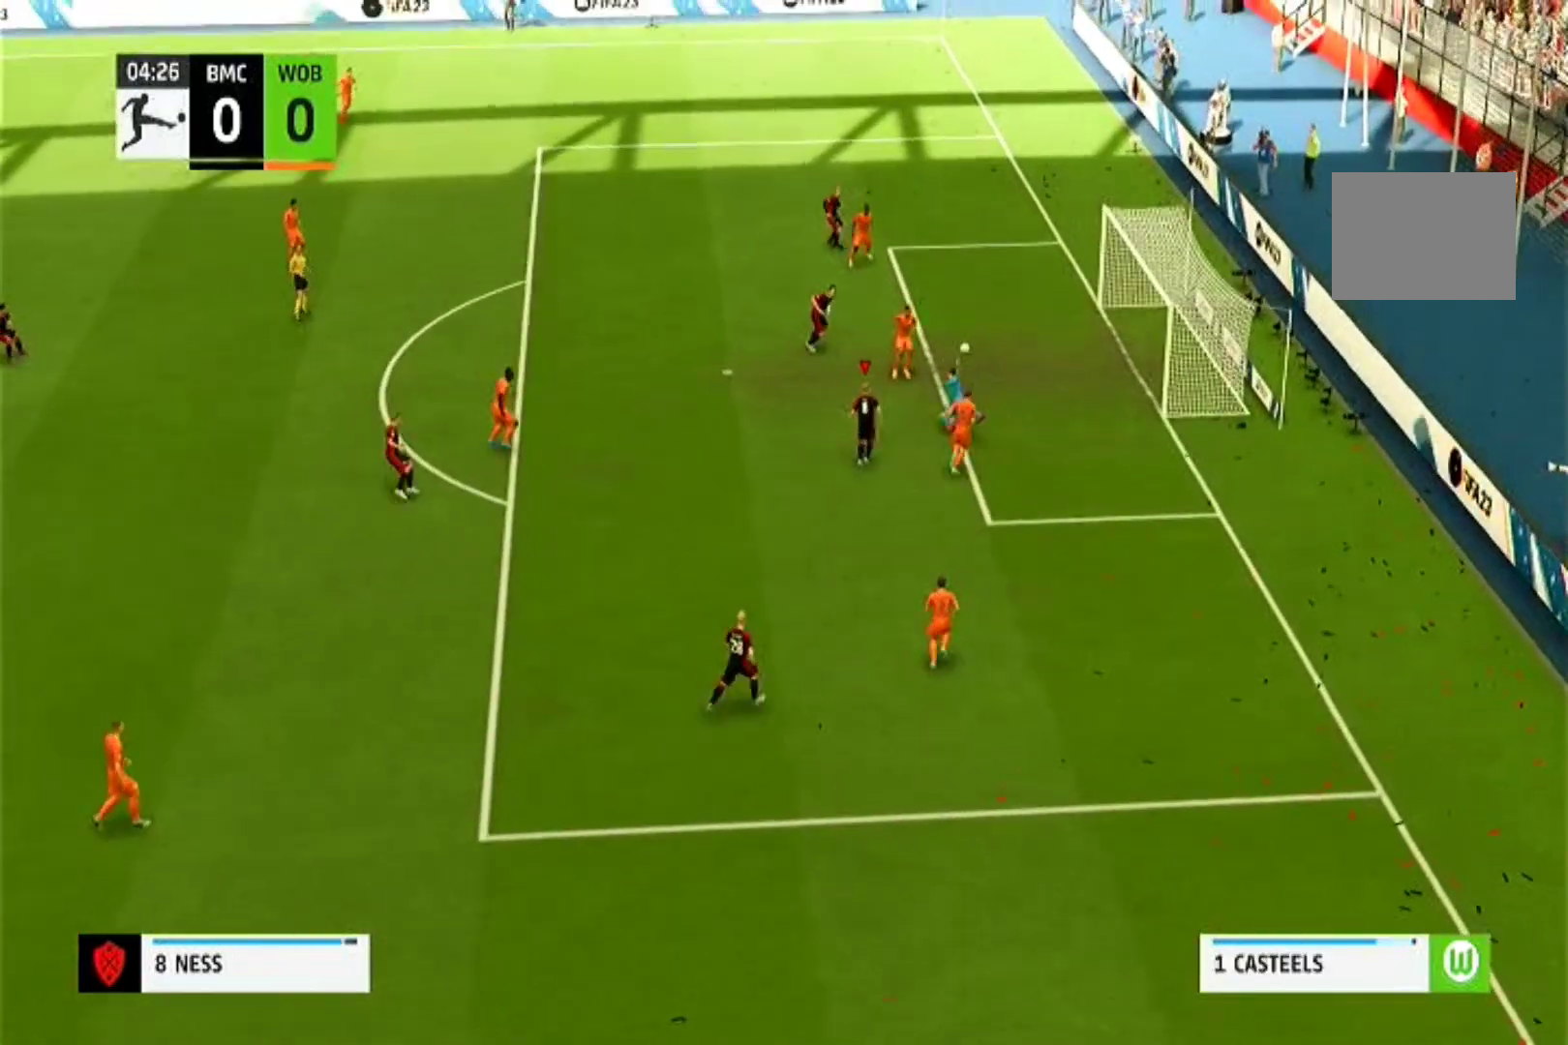
{"dt_ms": 500, "buttons": [], "left_stick": "up-right", "right_stick": "center", "events": [[267, "right_stick", "center"]]}
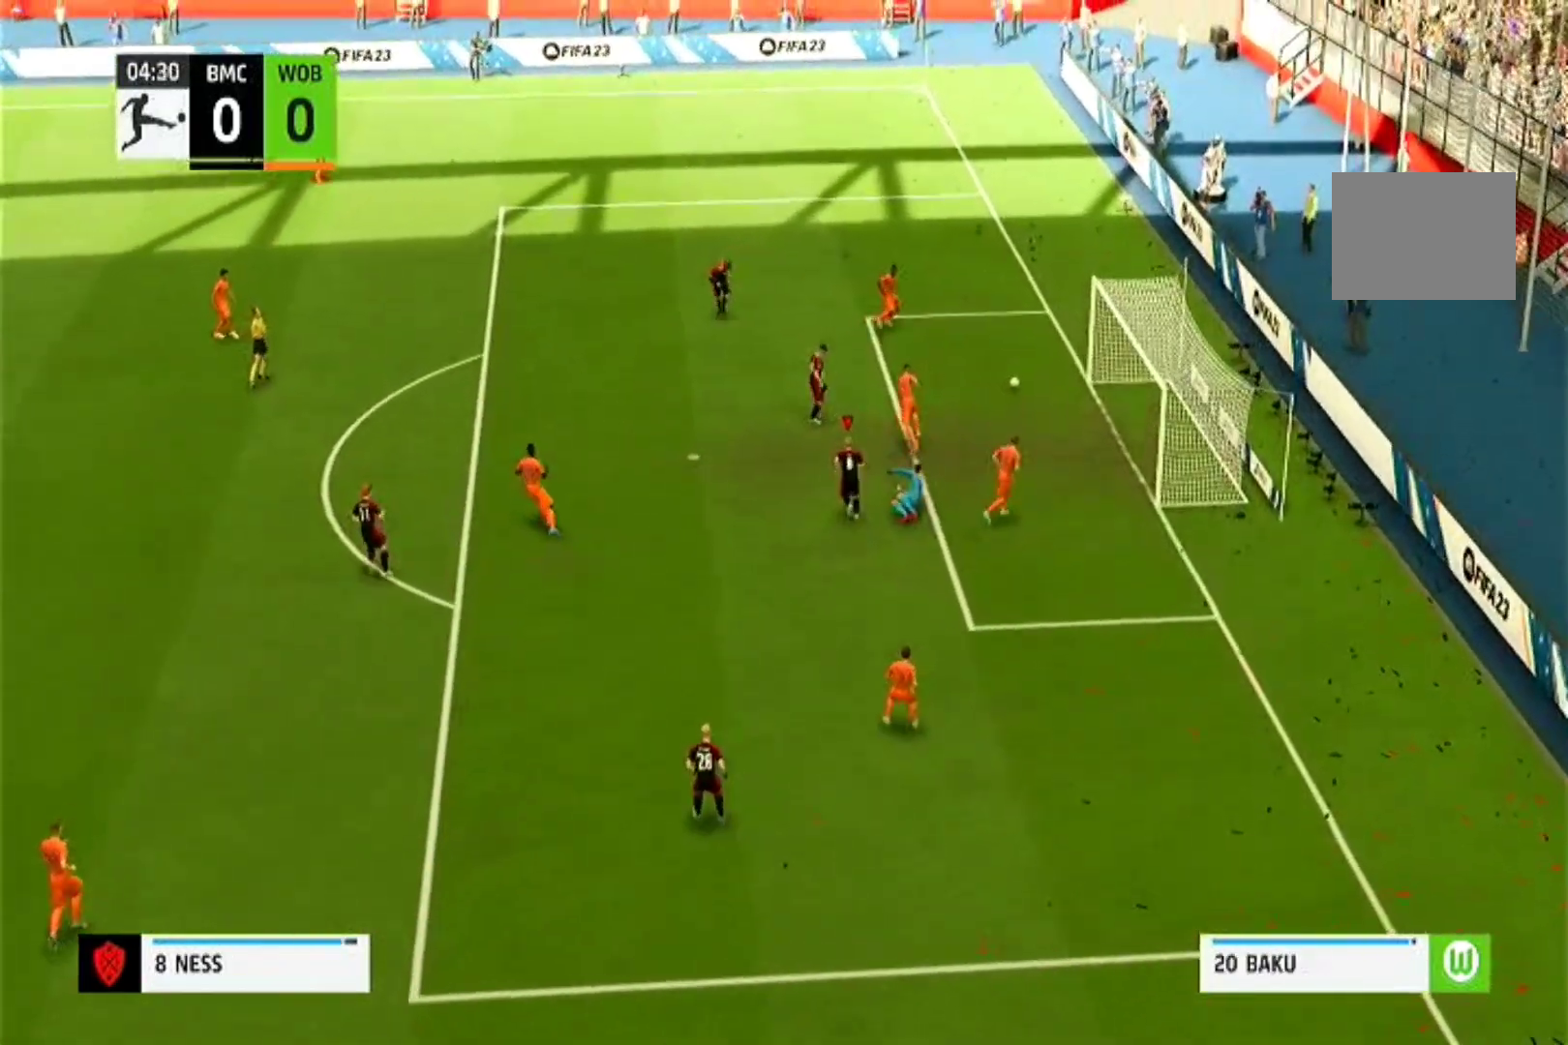
{"dt_ms": 500, "buttons": [], "left_stick": "center", "right_stick": "center", "events": [[367, "left_stick", "center"]]}
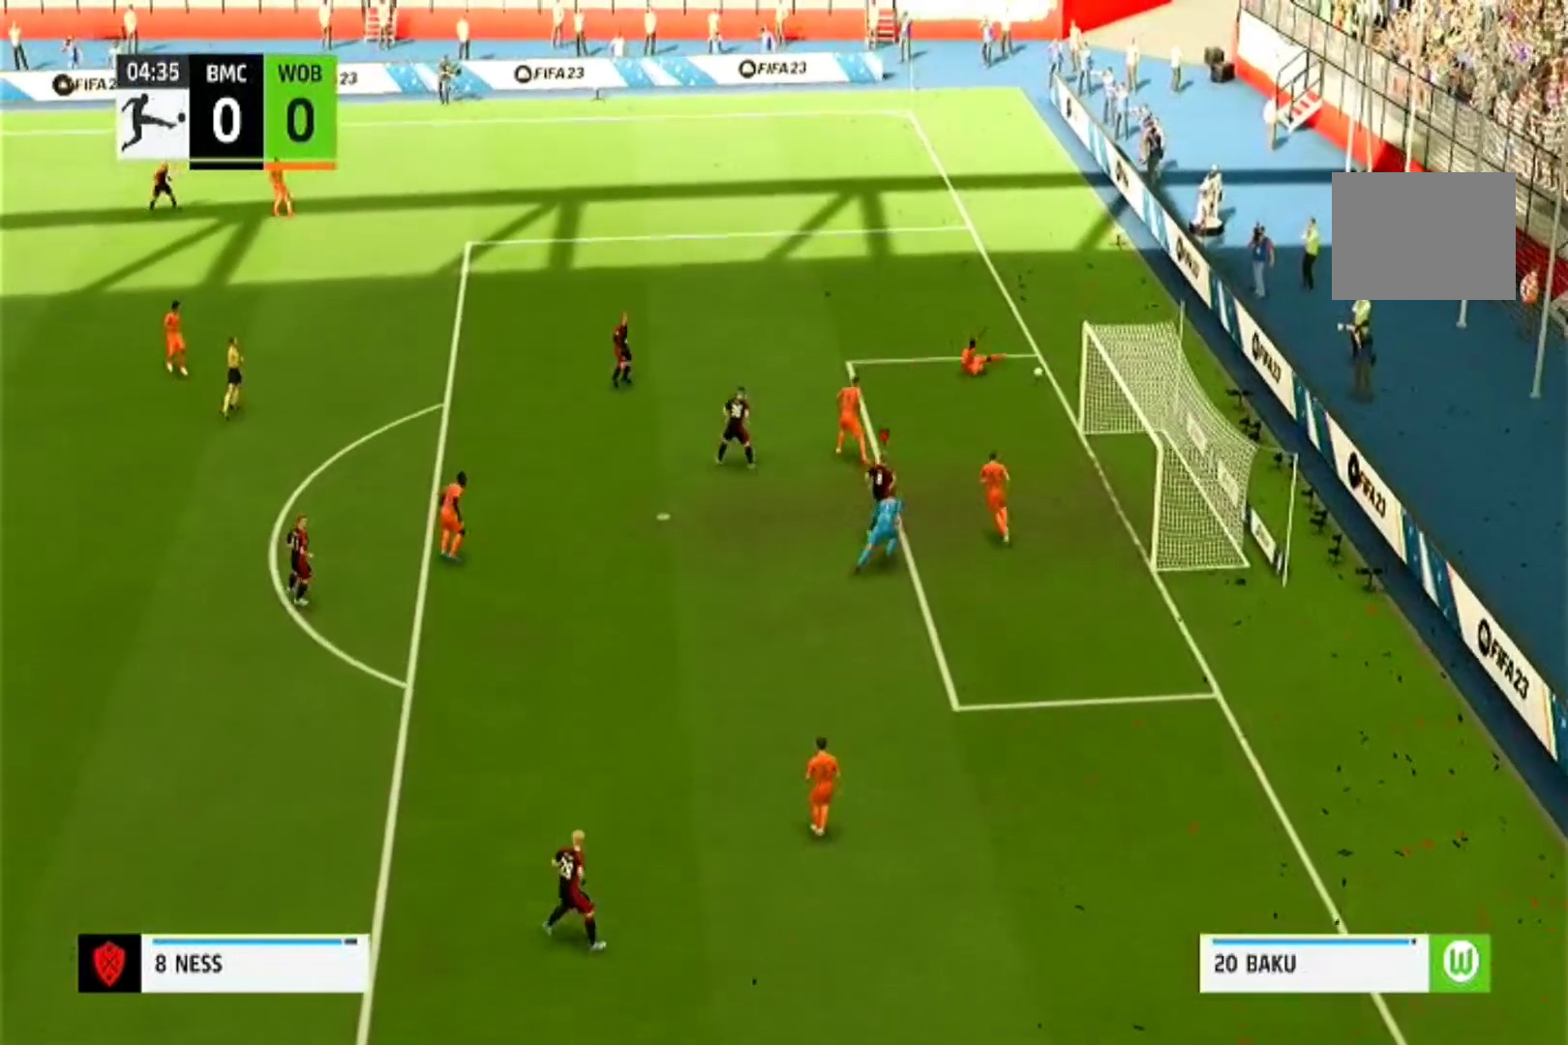
{"dt_ms": 500, "buttons": [], "left_stick": "center", "right_stick": "center", "events": []}
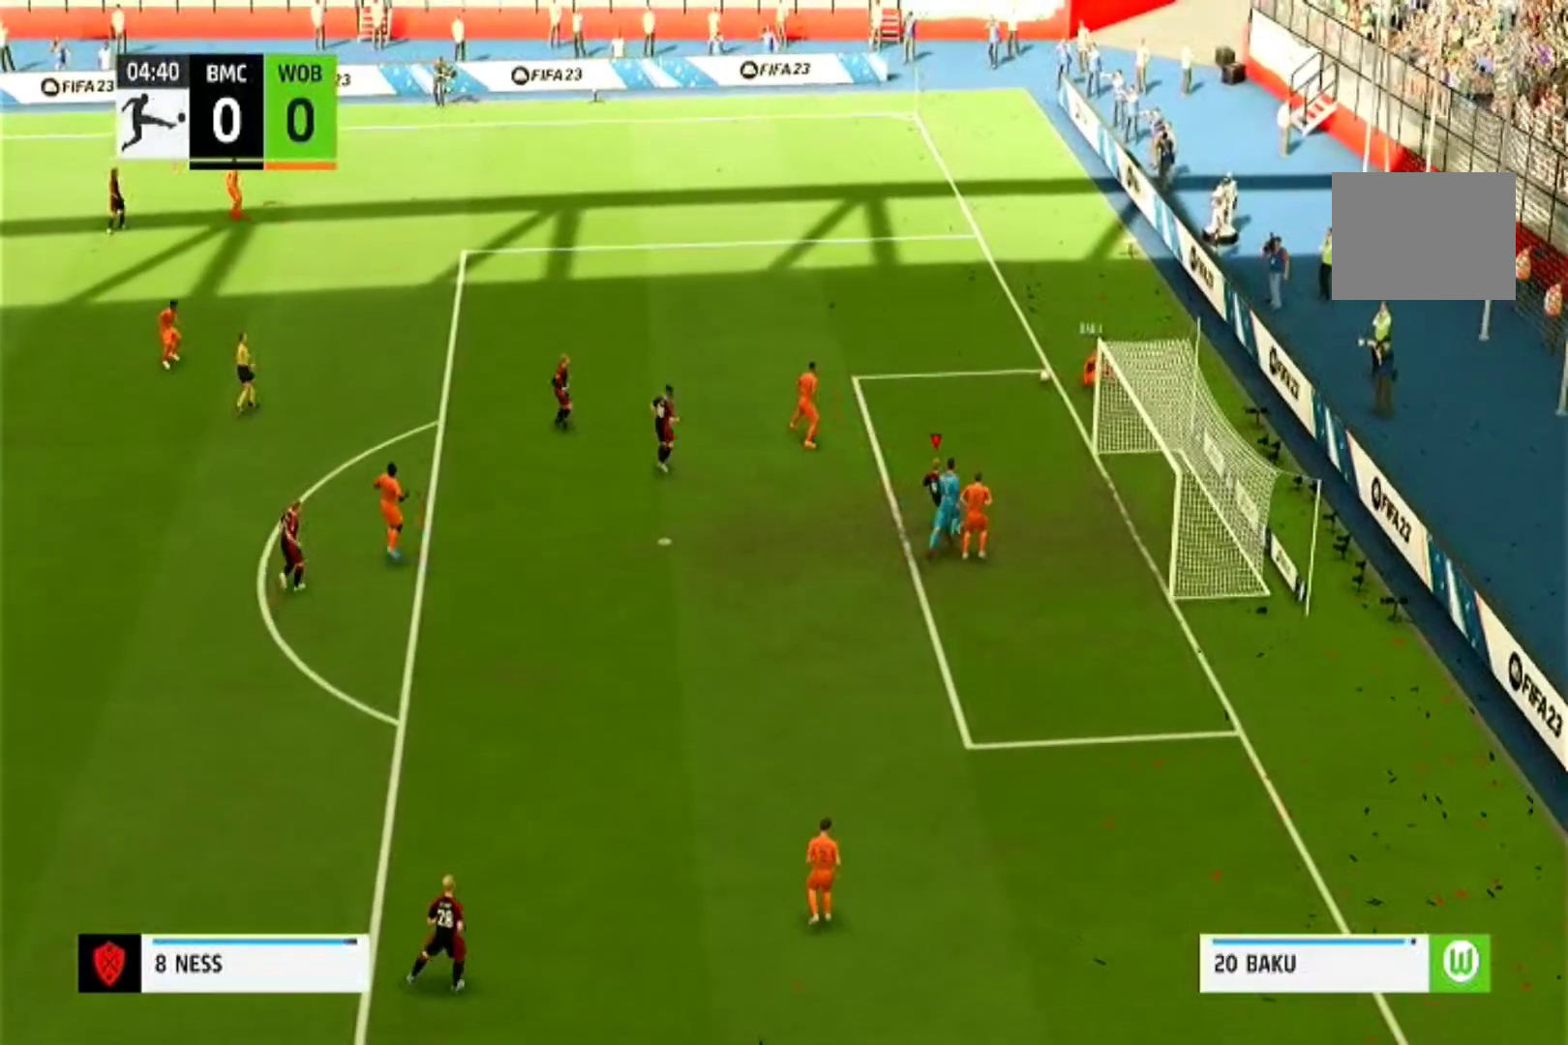
{"dt_ms": 500, "buttons": [], "left_stick": "center", "right_stick": "center", "events": []}
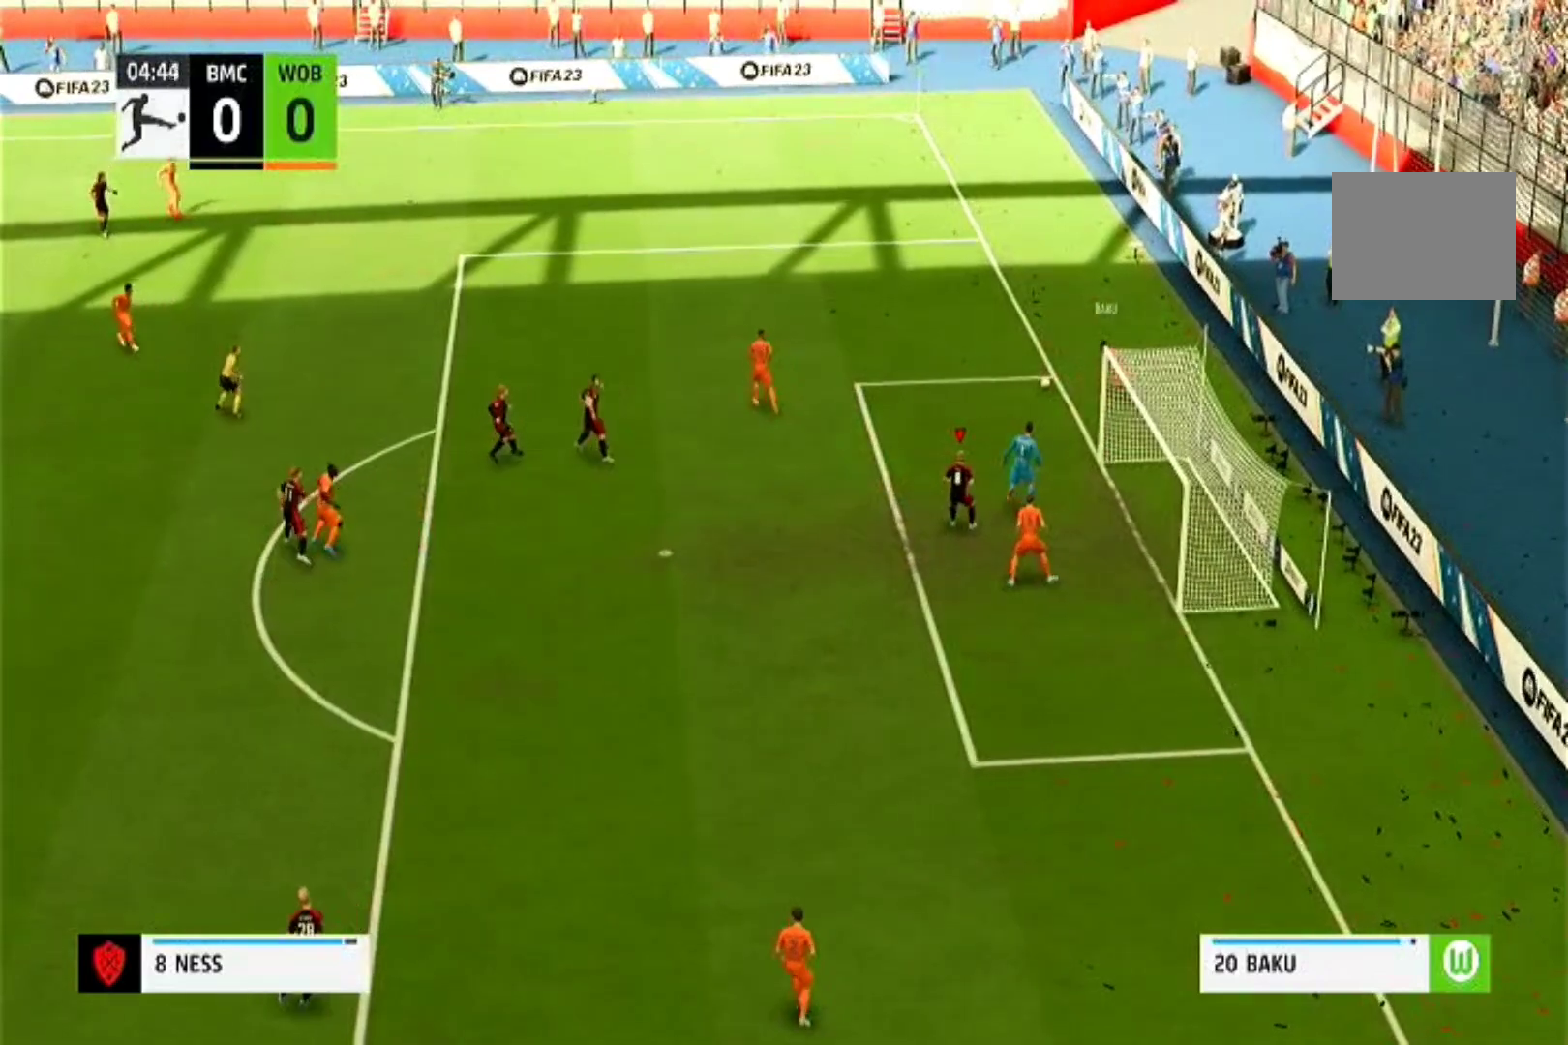
{"dt_ms": 500, "buttons": ["CROSS"], "left_stick": "up-left", "right_stick": "center"}
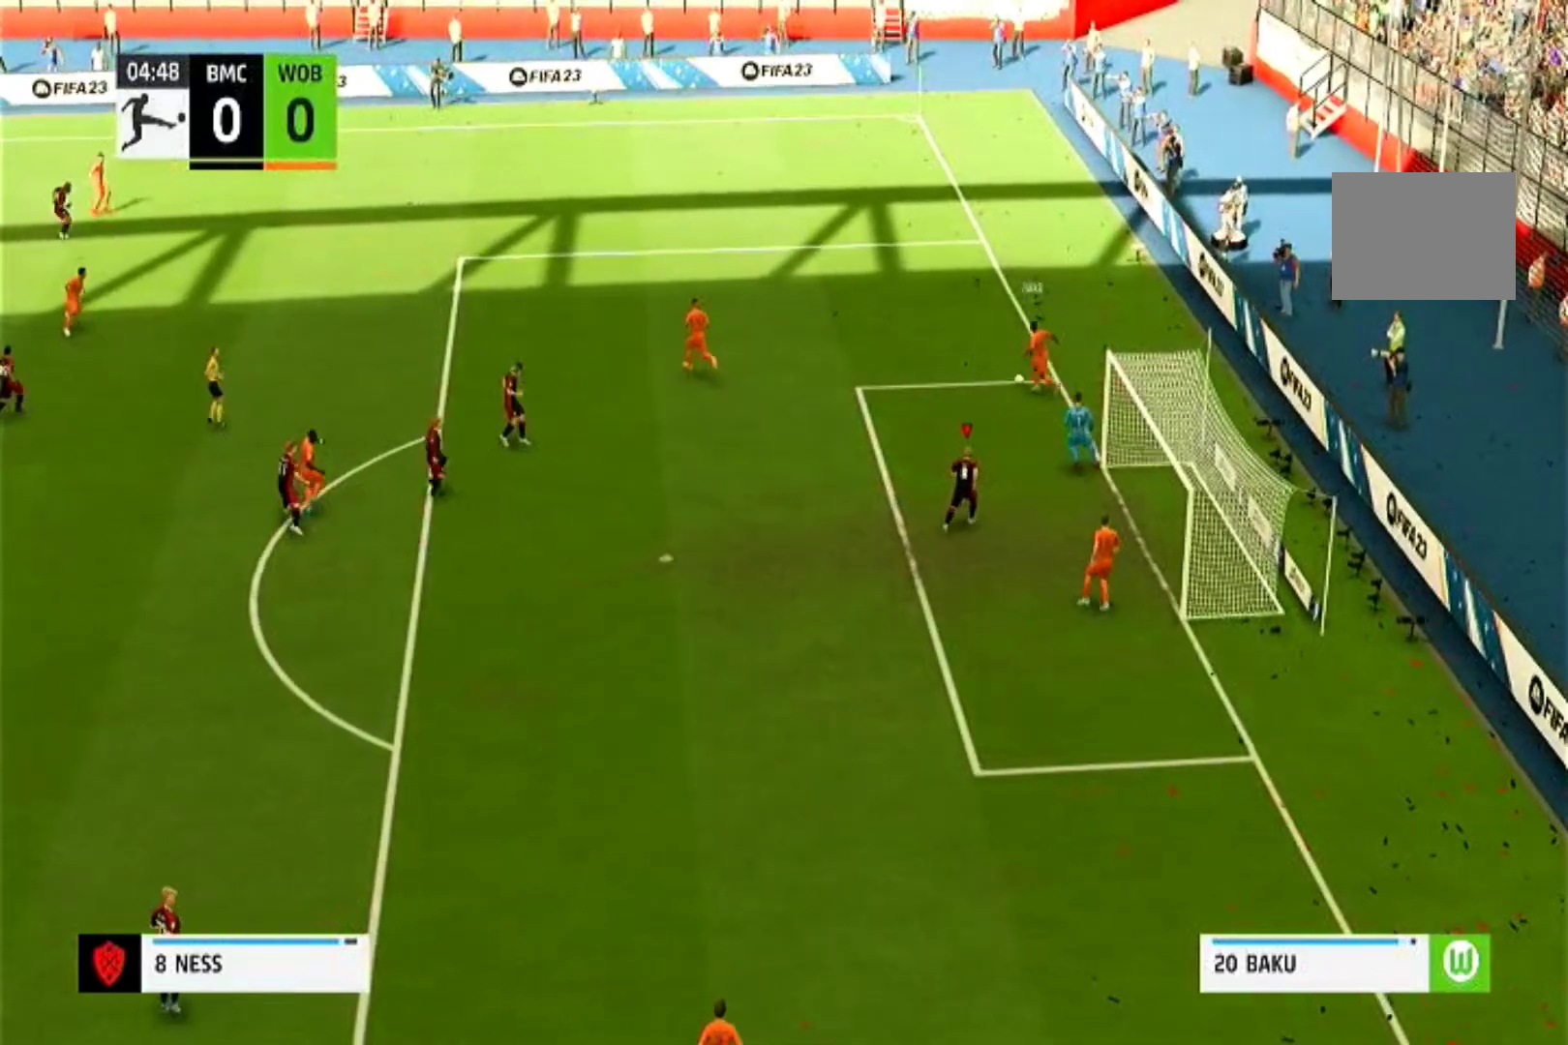
{"dt_ms": 1000, "buttons": ["CROSS"], "left_stick": "up-left", "right_stick": "center"}
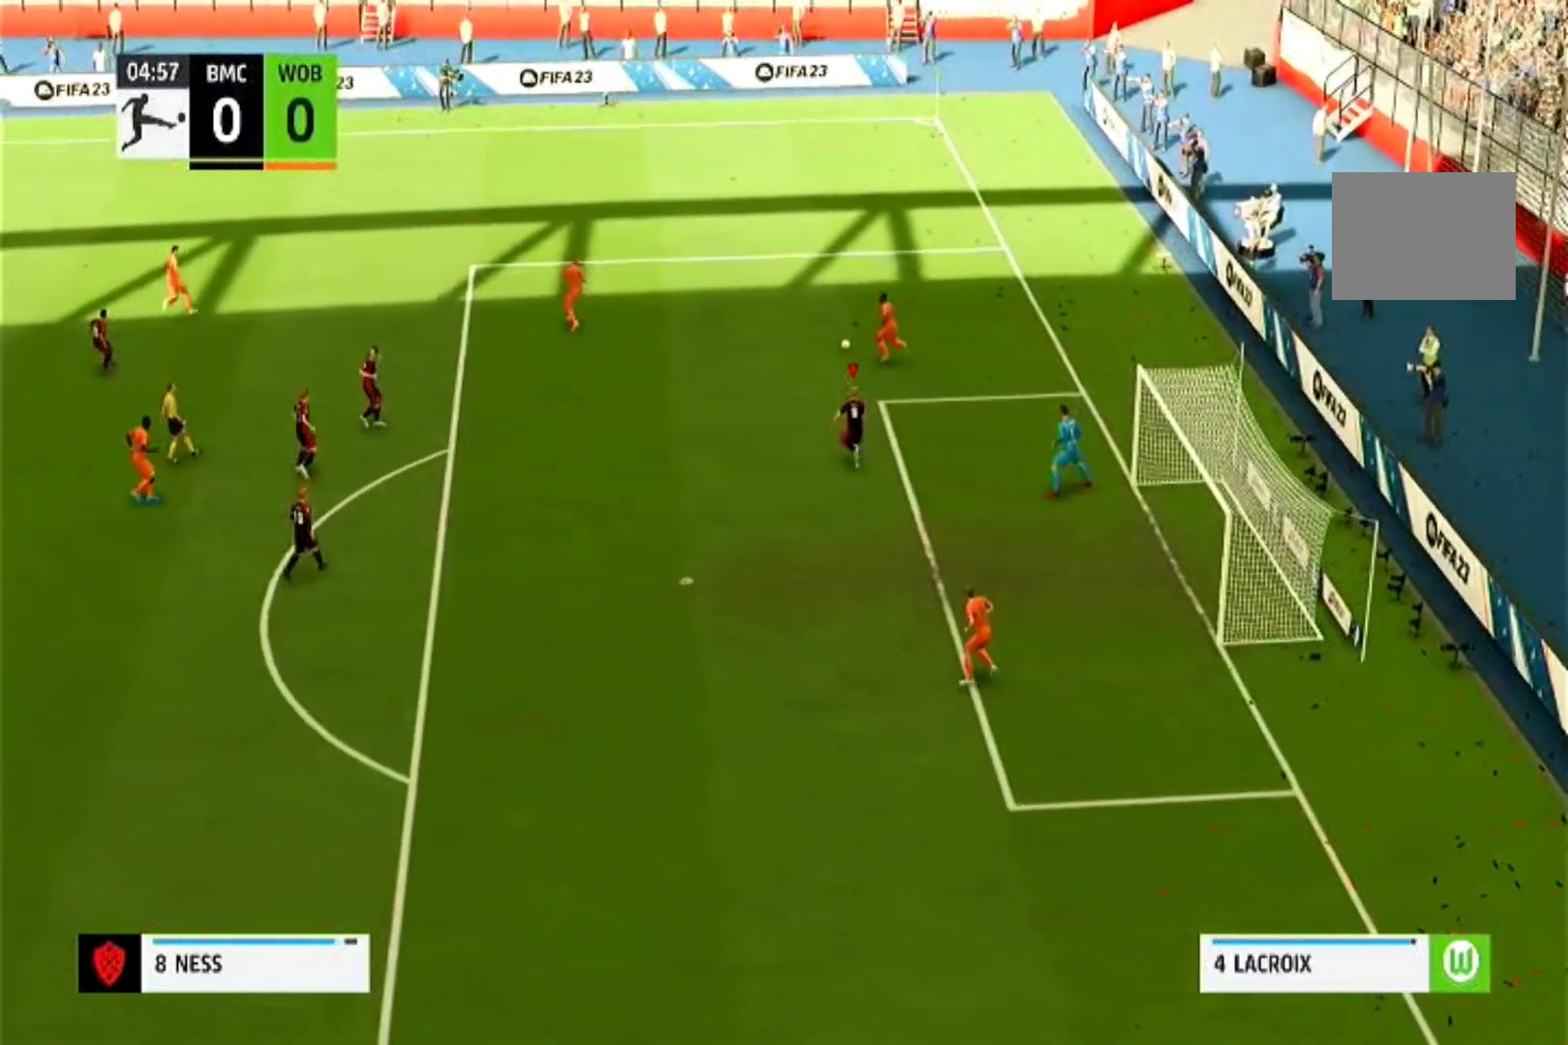
{"dt_ms": 500, "buttons": ["CROSS"], "left_stick": "up-left", "right_stick": "center", "events": []}
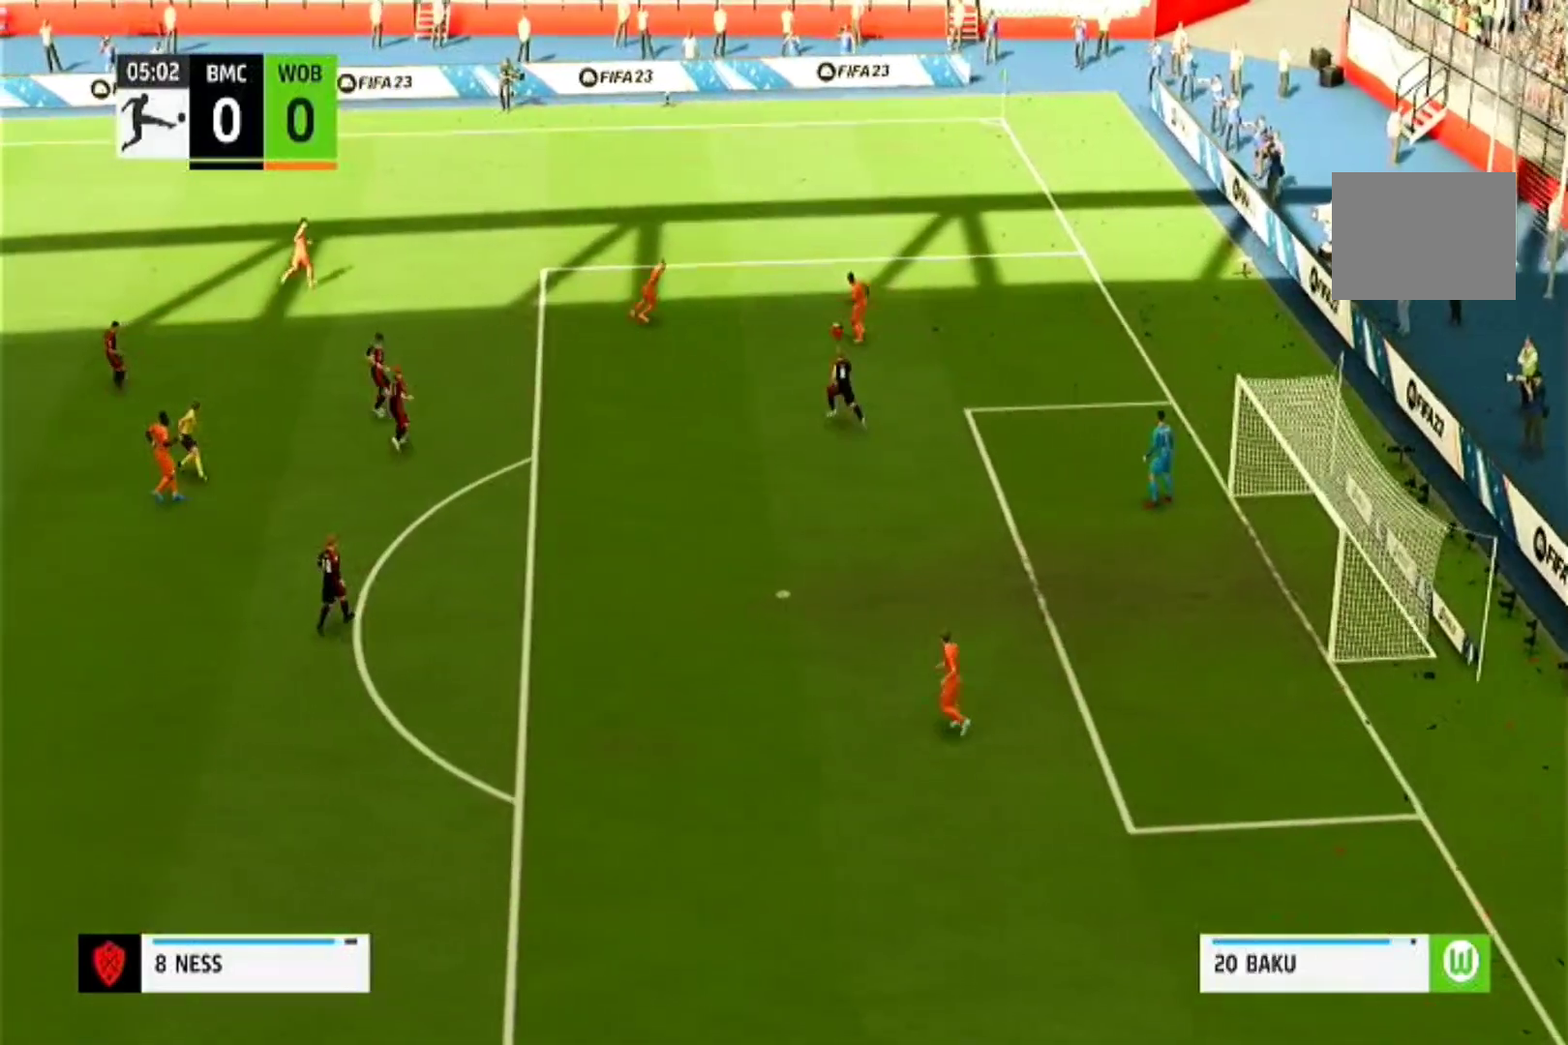
{"dt_ms": 500, "buttons": ["CROSS"], "left_stick": "up-left", "right_stick": "center", "events": []}
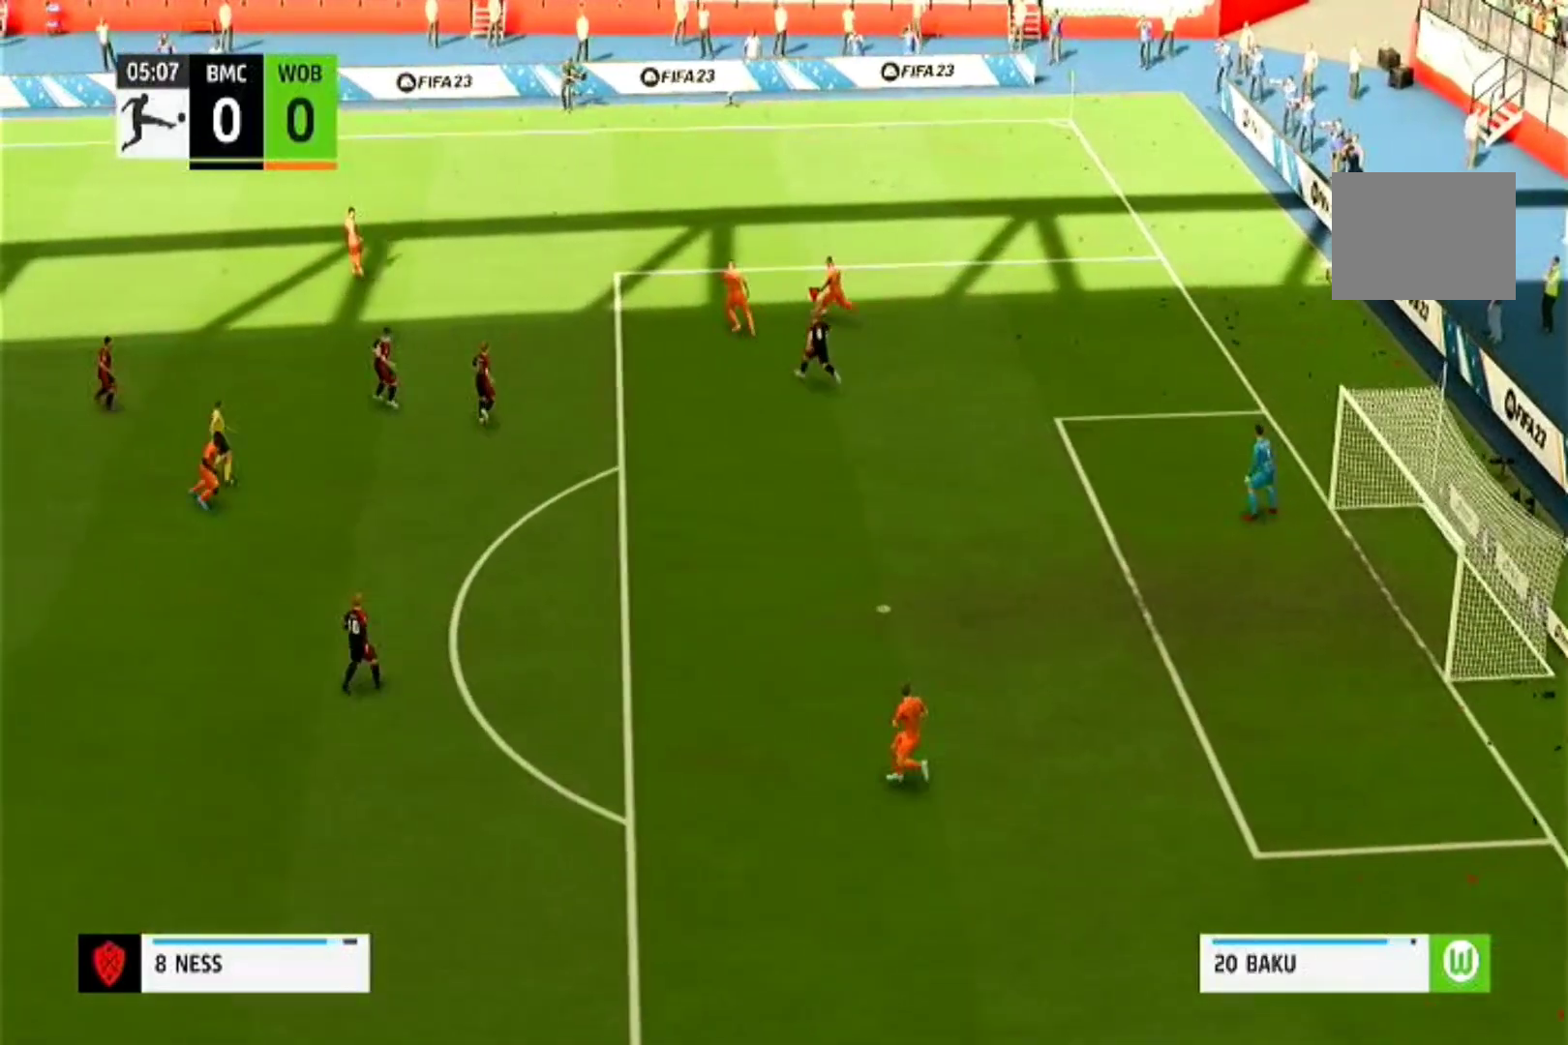
{"dt_ms": 500, "buttons": ["CROSS"], "left_stick": "up-left", "right_stick": "center", "events": [[67, "right_stick", "up-left"], [133, "right_stick", "center"]]}
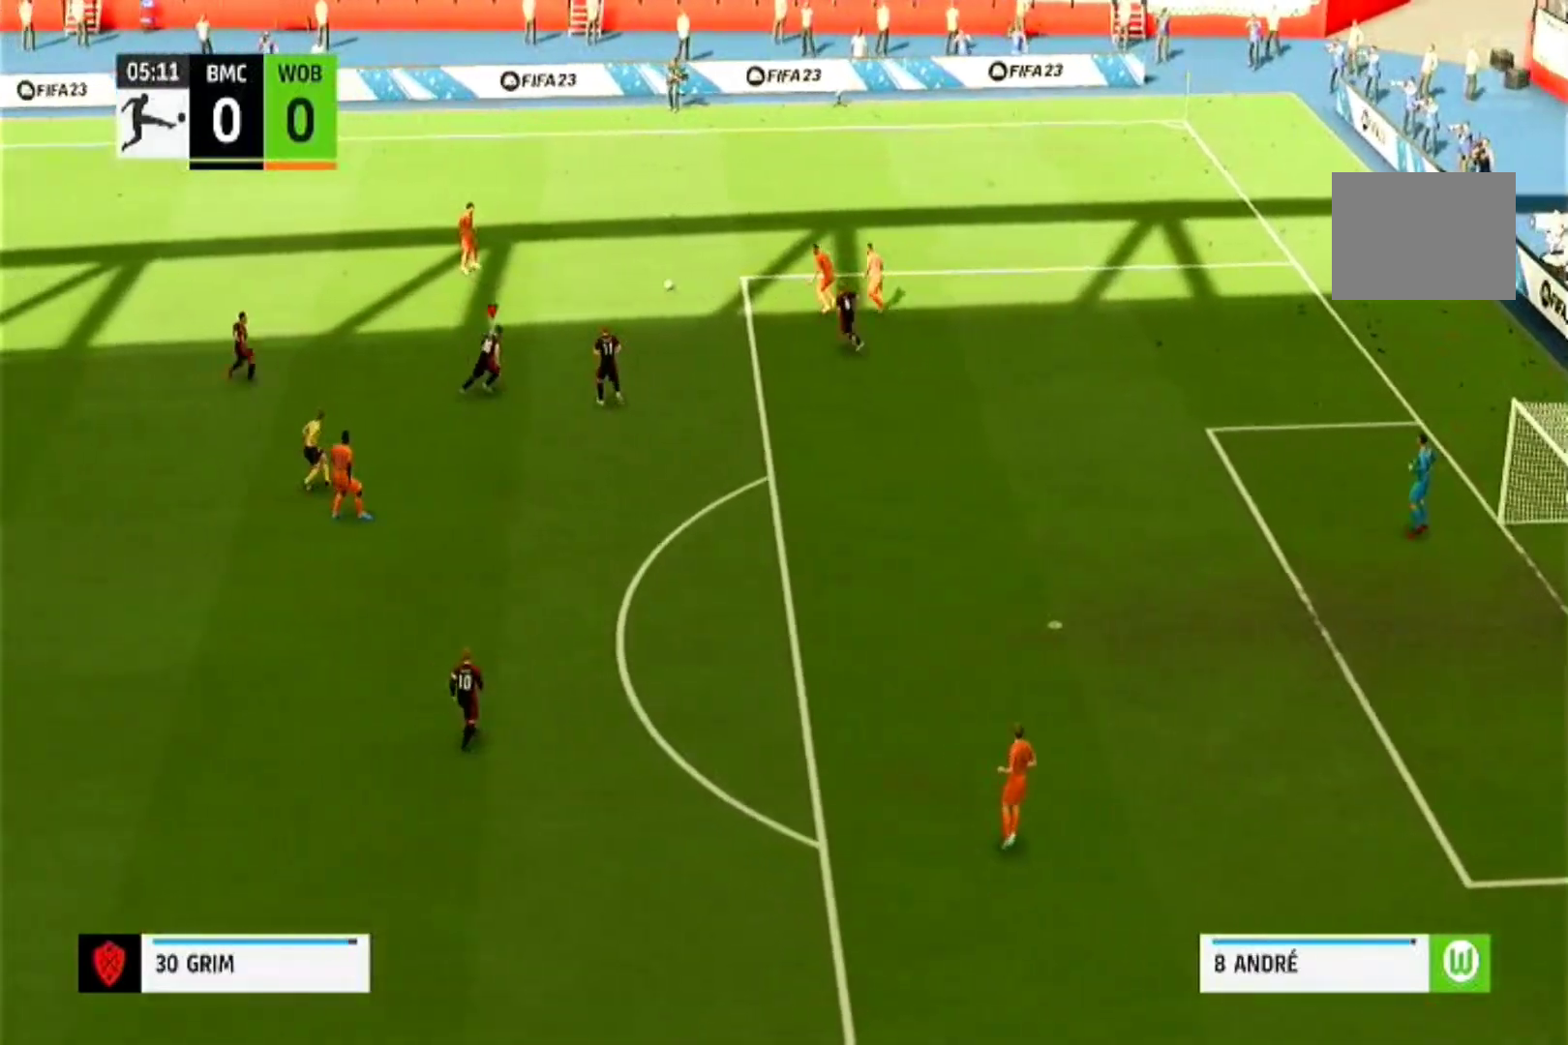
{"dt_ms": 500, "buttons": ["CROSS"], "left_stick": "up-left", "right_stick": "center", "events": []}
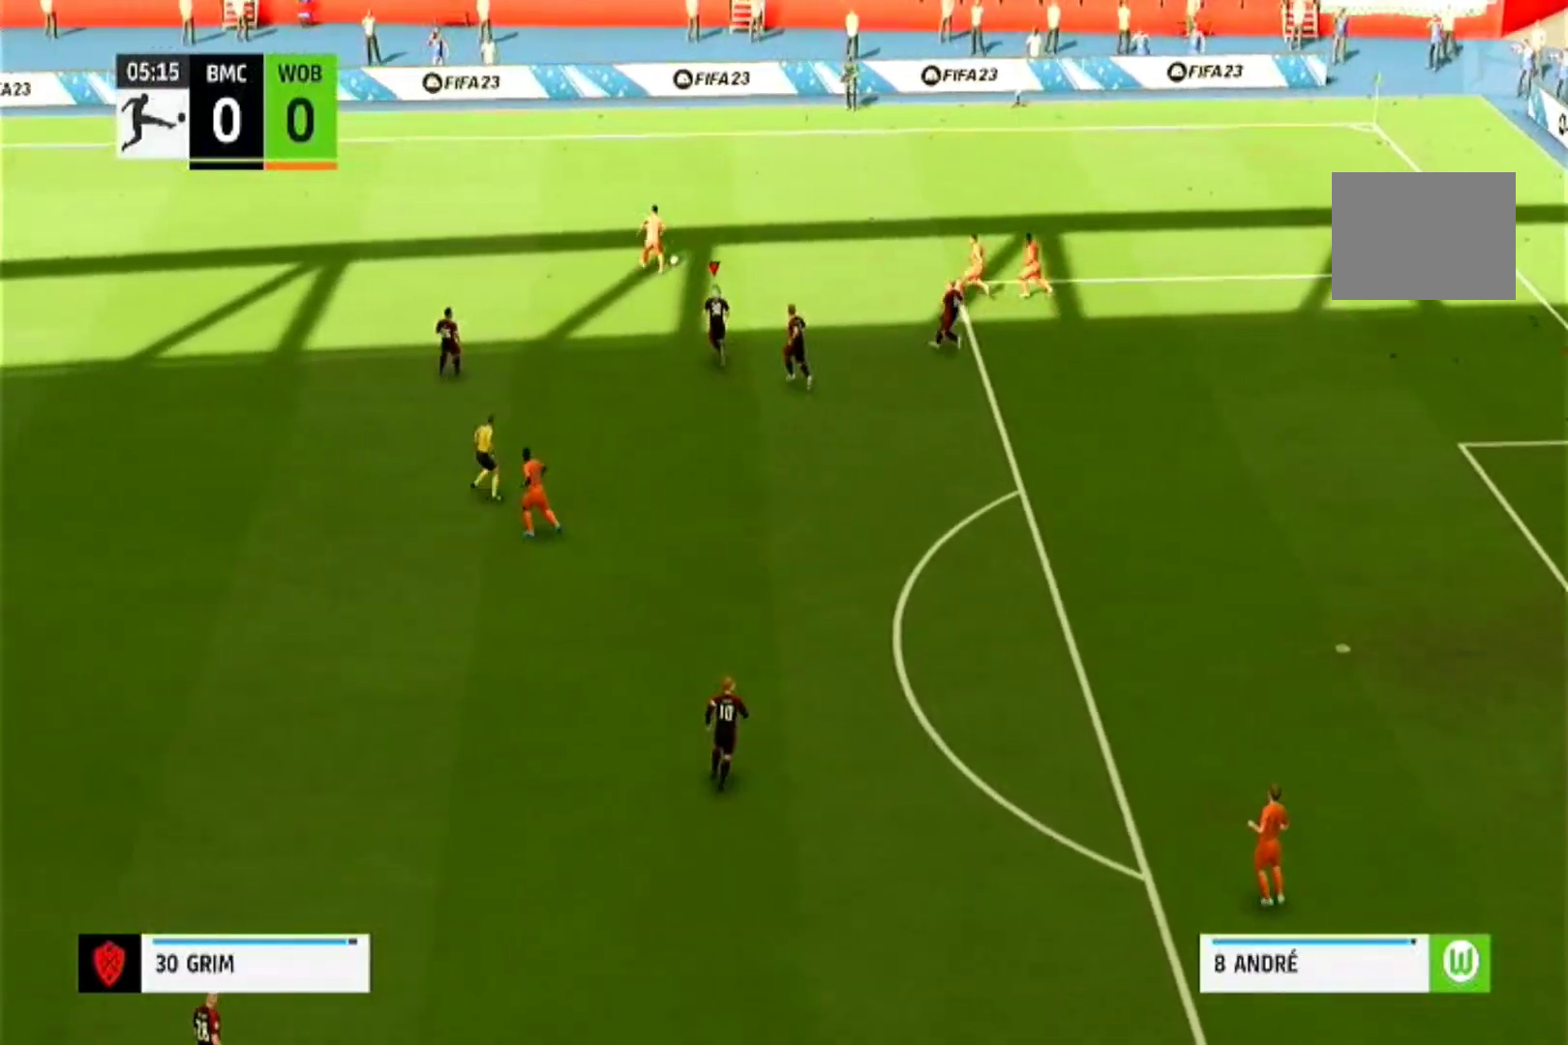
{"dt_ms": 500, "buttons": ["CROSS"], "left_stick": "up-left", "right_stick": "center", "events": []}
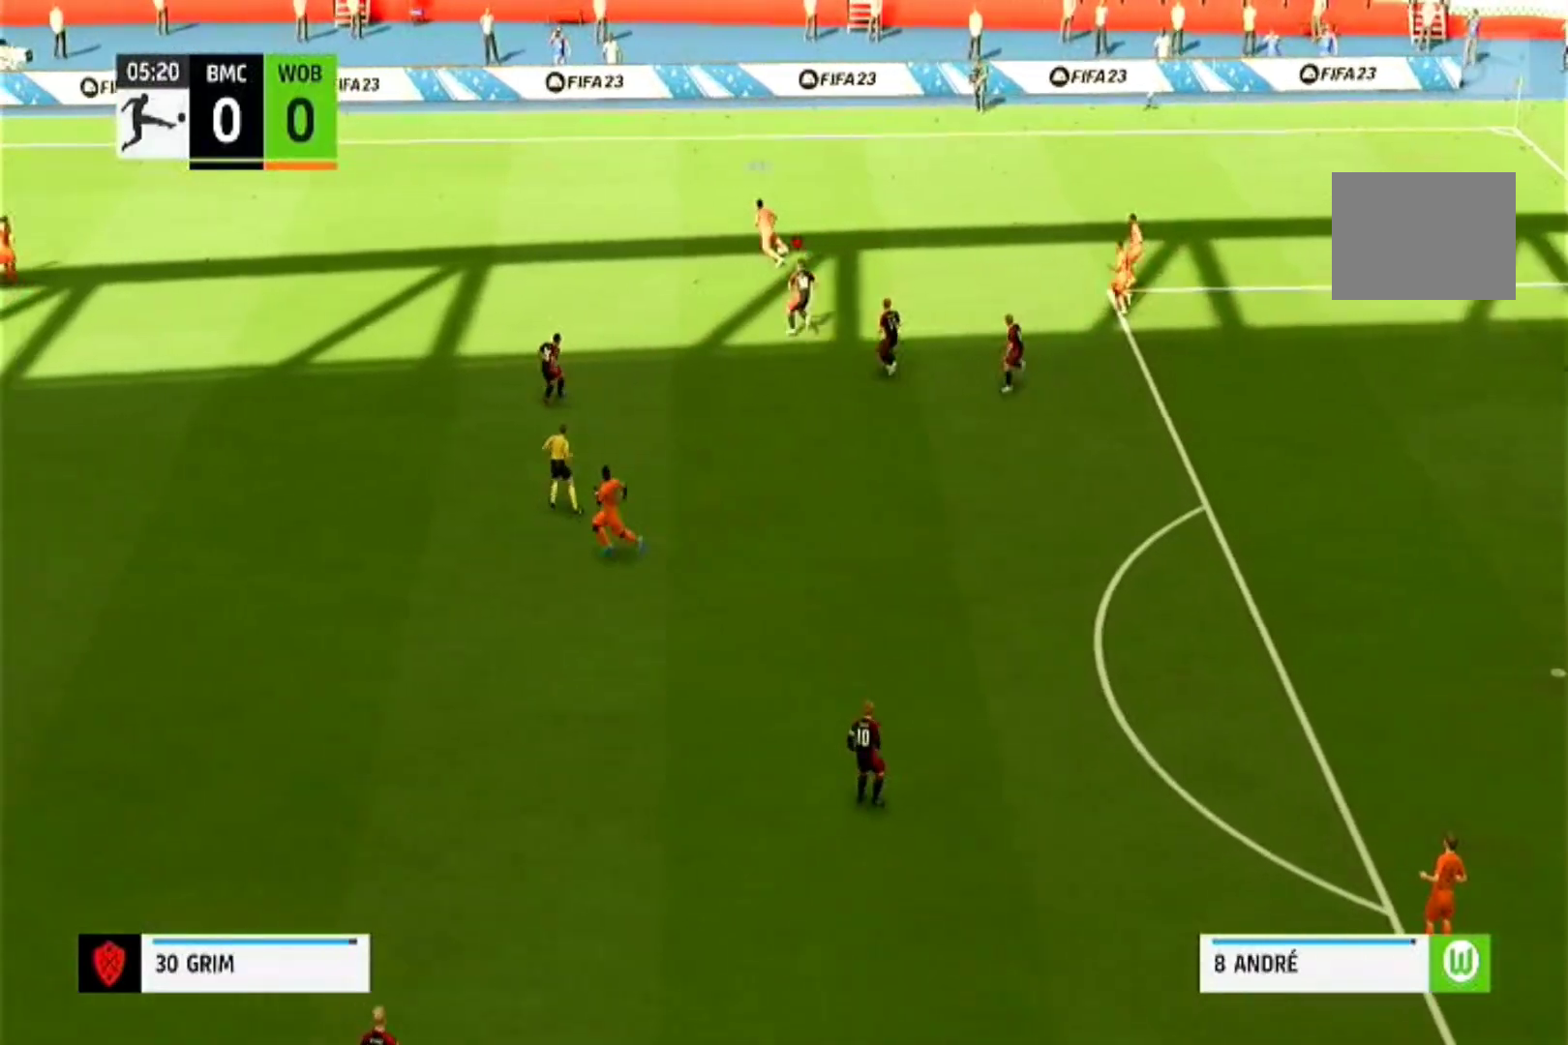
{"dt_ms": 500, "buttons": ["CROSS"], "left_stick": "up-left", "right_stick": "center", "events": []}
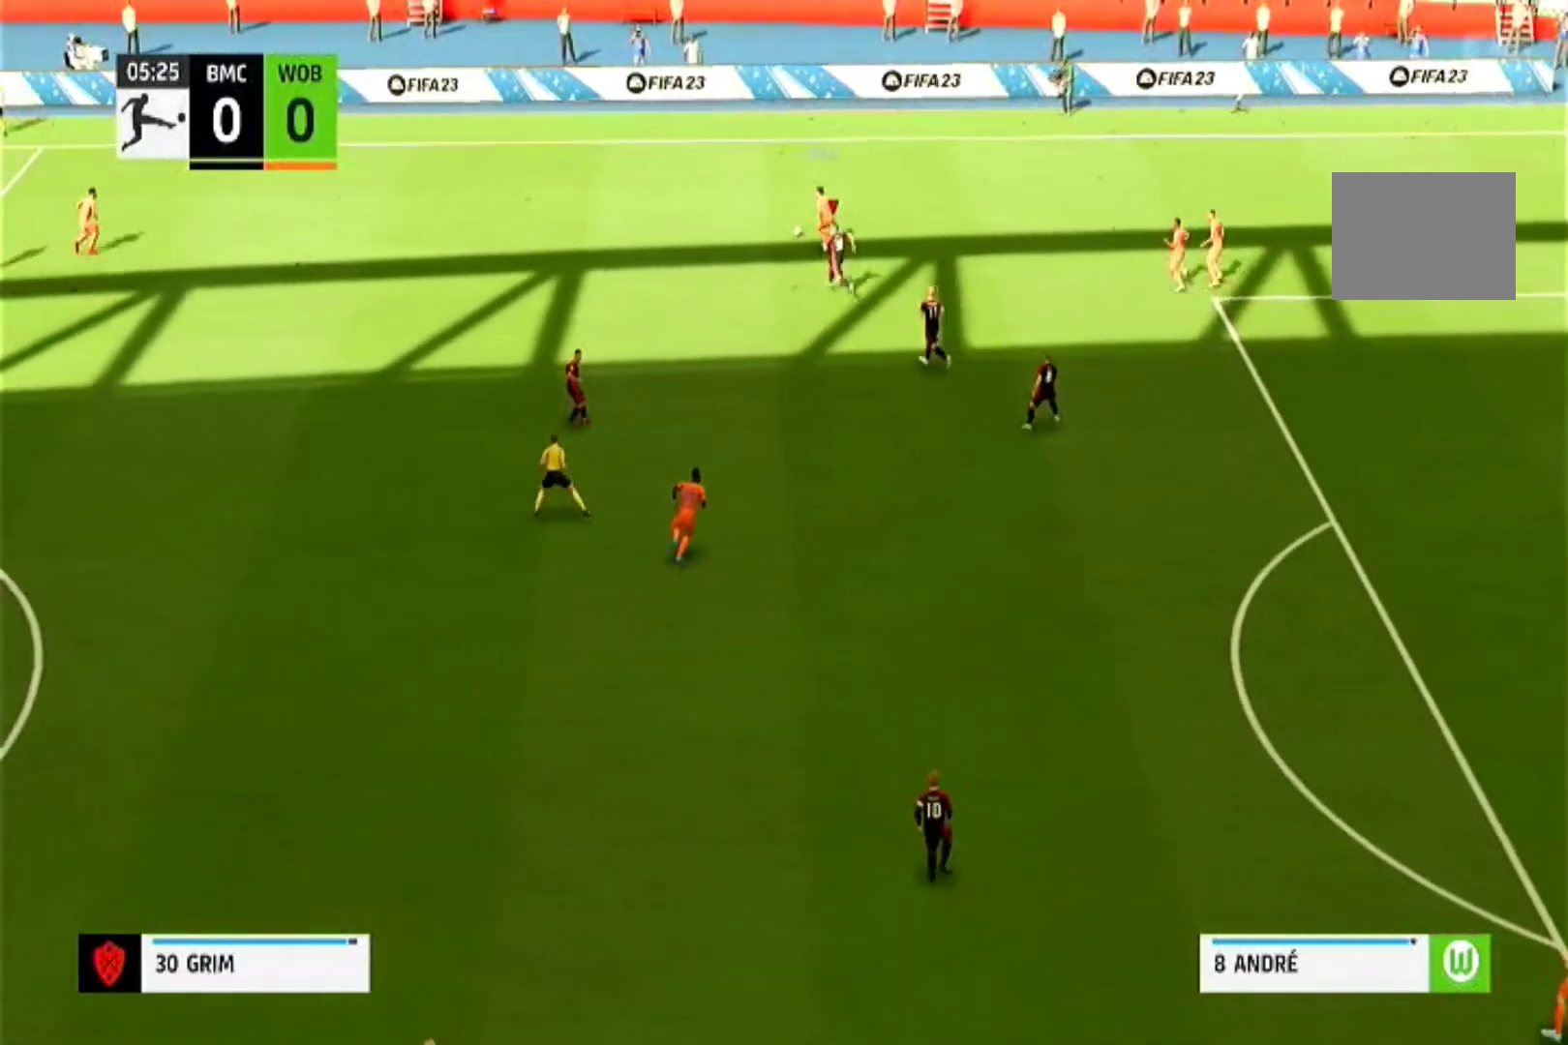
{"dt_ms": 500, "buttons": ["CROSS"], "left_stick": "left", "right_stick": "center"}
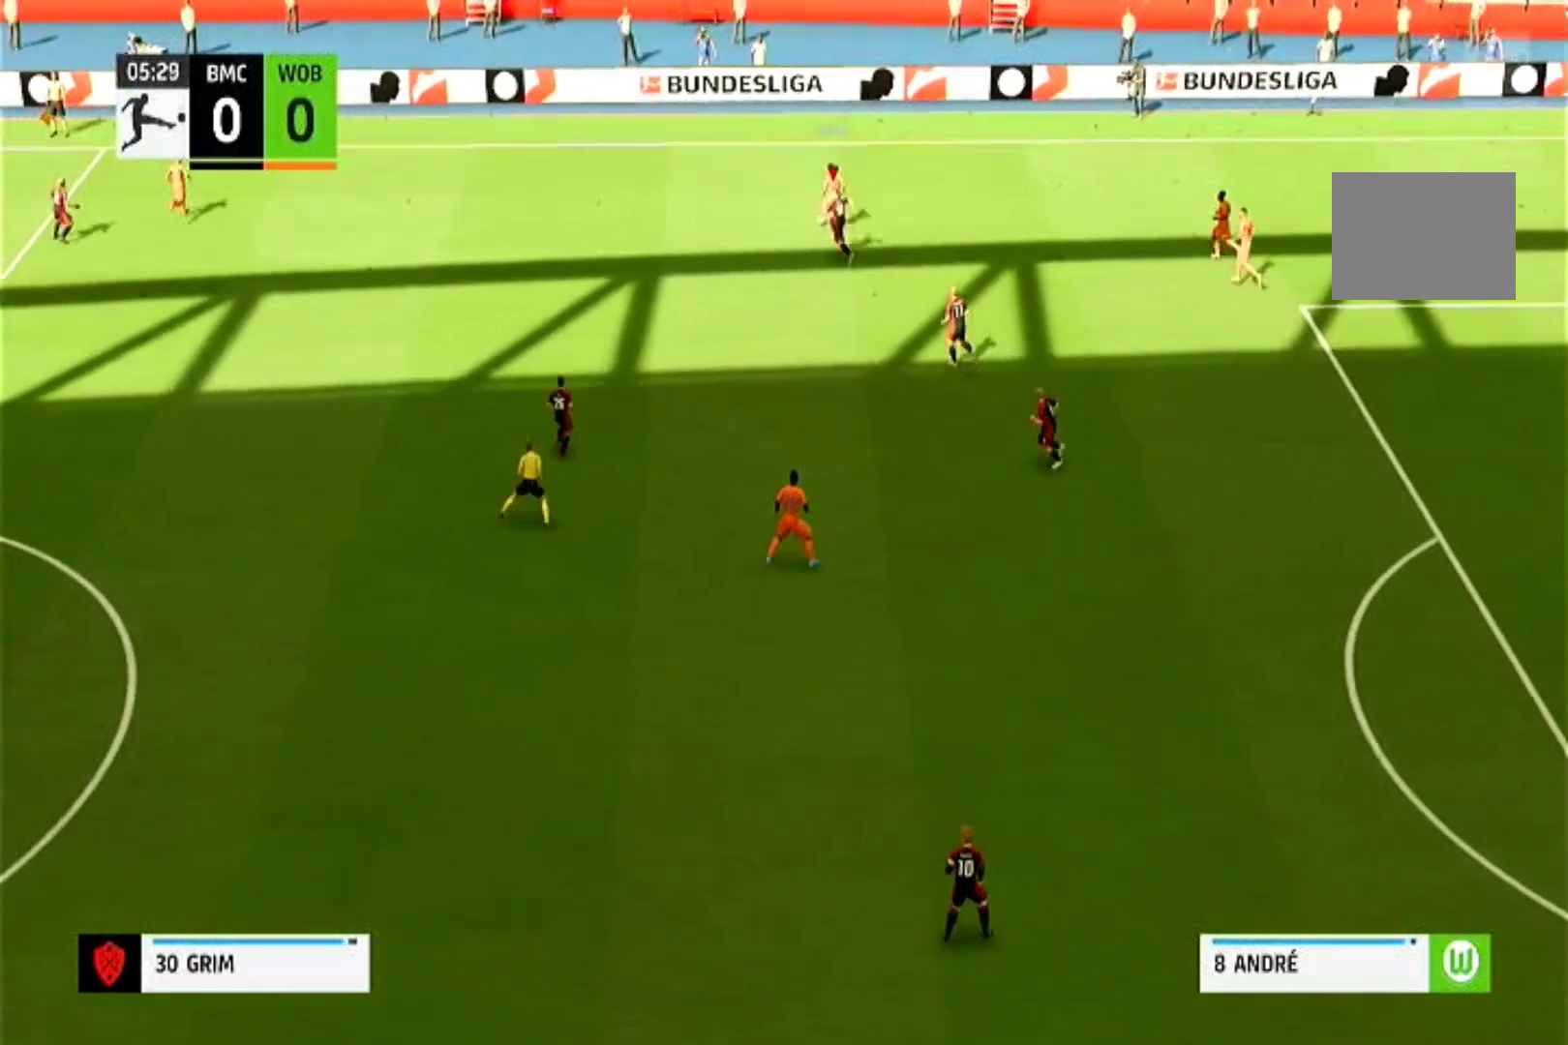
{"dt_ms": 500, "buttons": ["CROSS"], "left_stick": "left", "right_stick": "center", "events": []}
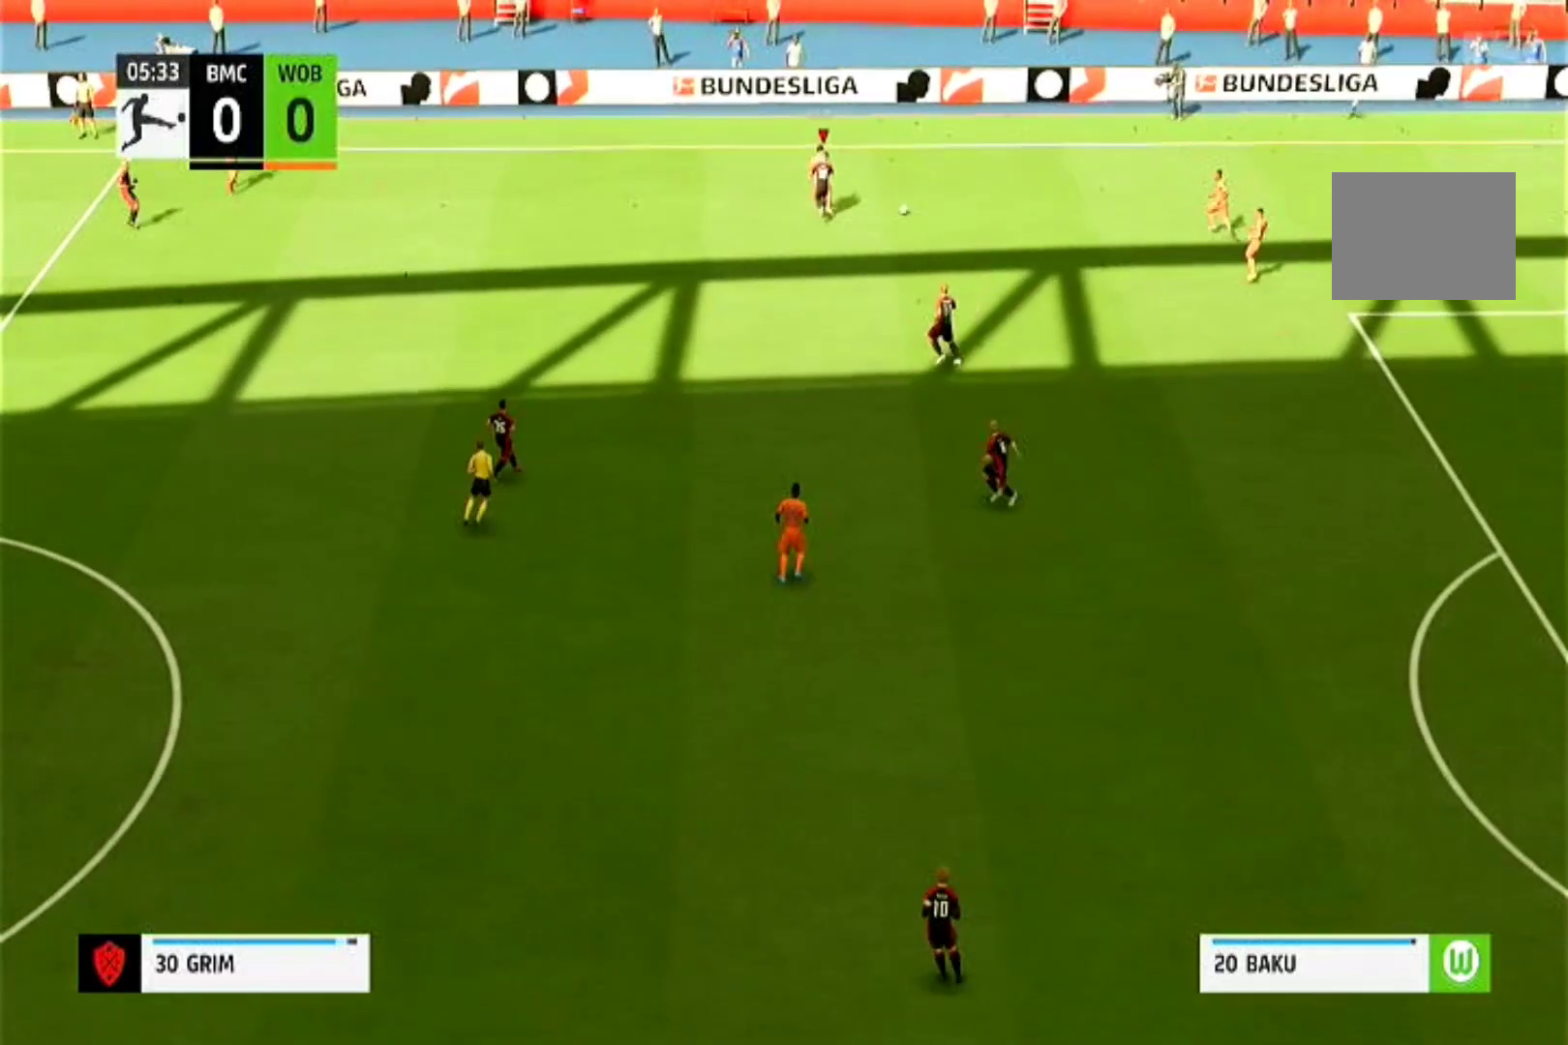
{"dt_ms": 1000, "buttons": ["CROSS"], "left_stick": "right", "right_stick": "center"}
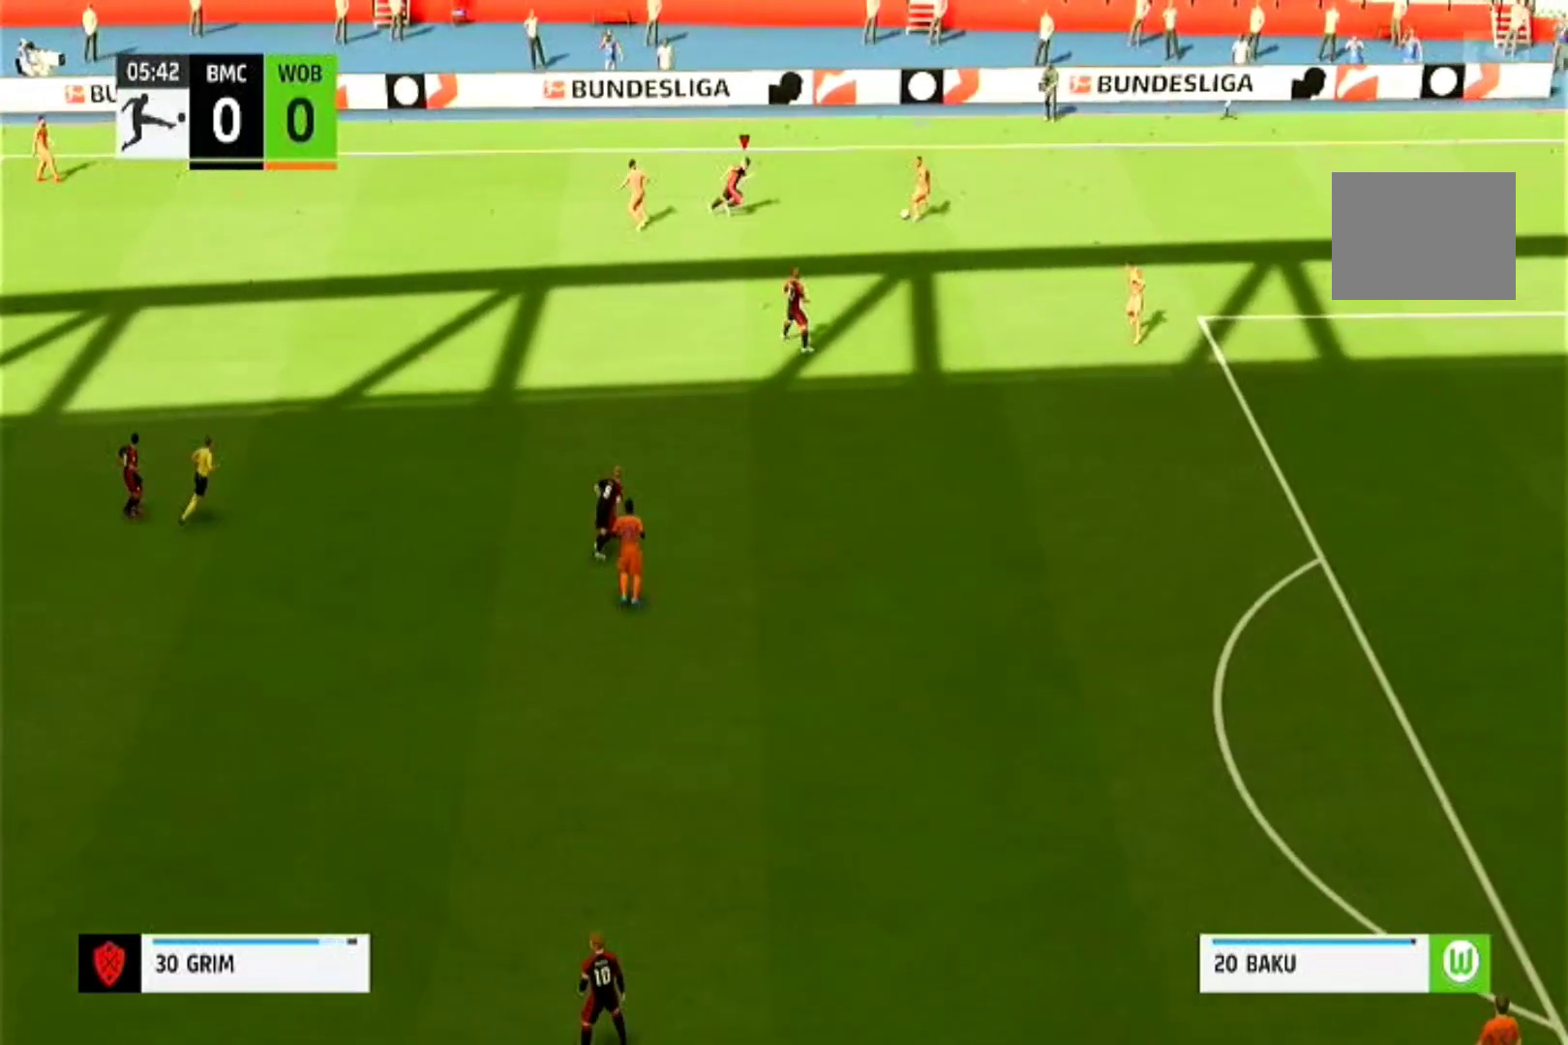
{"dt_ms": 500, "buttons": ["CROSS"], "left_stick": "center", "right_stick": "center", "events": [[200, "left_stick", "center"]]}
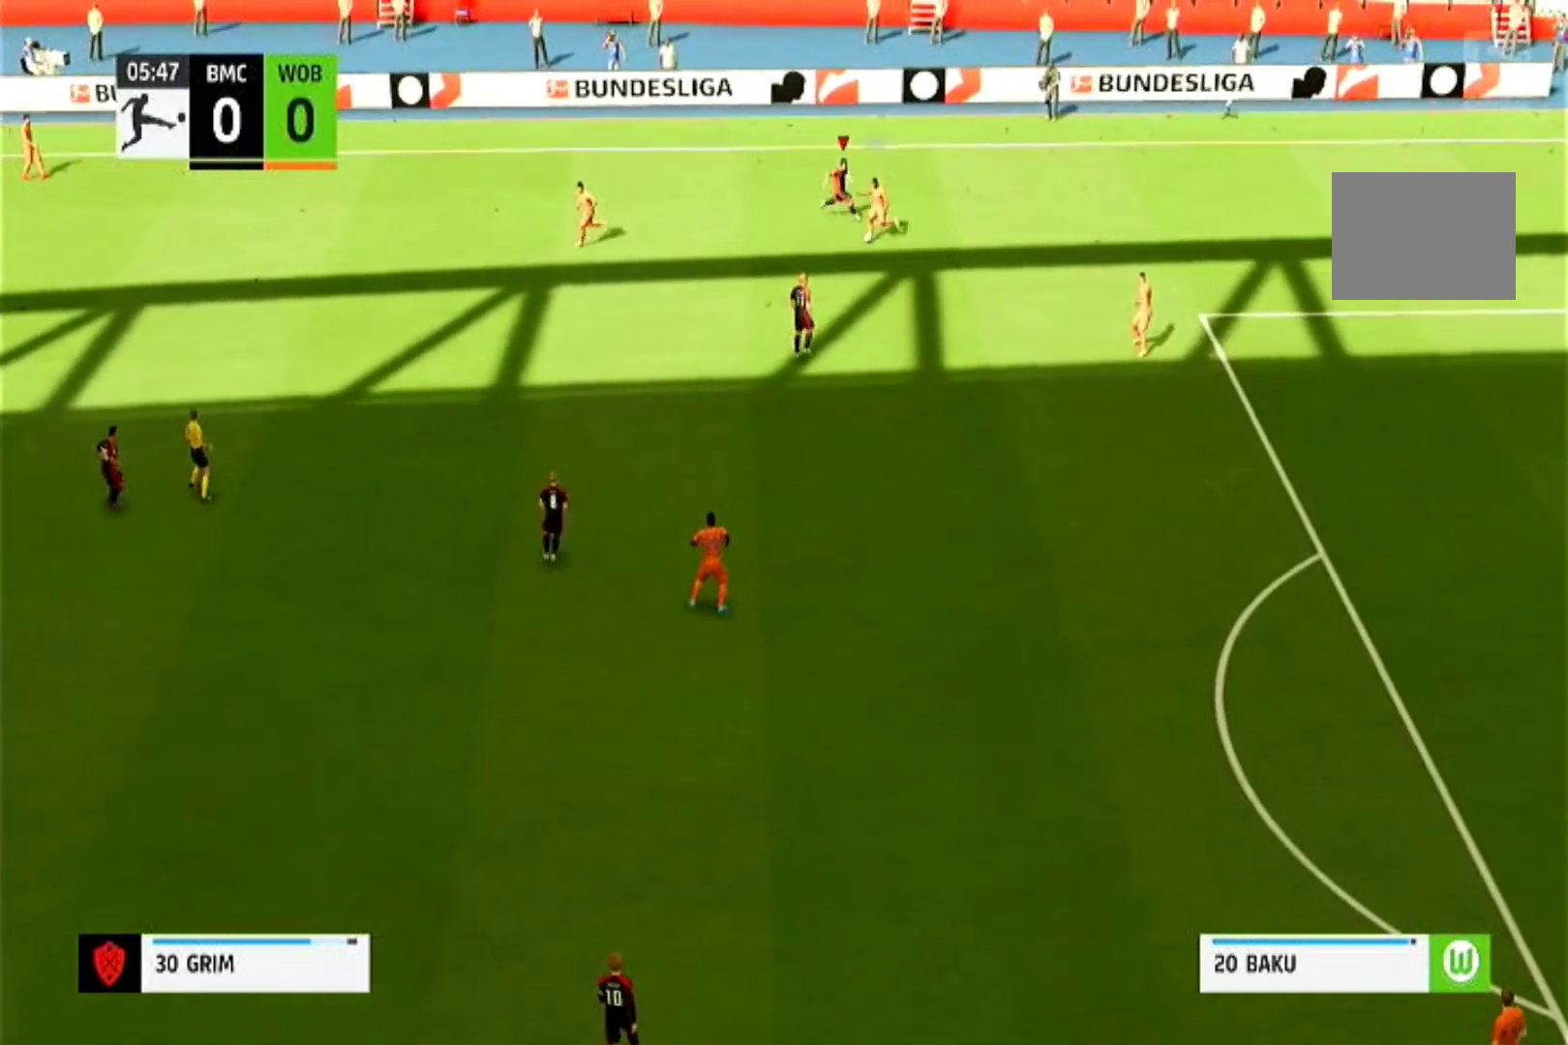
{"dt_ms": 500, "buttons": ["CROSS"], "left_stick": "center", "right_stick": "center"}